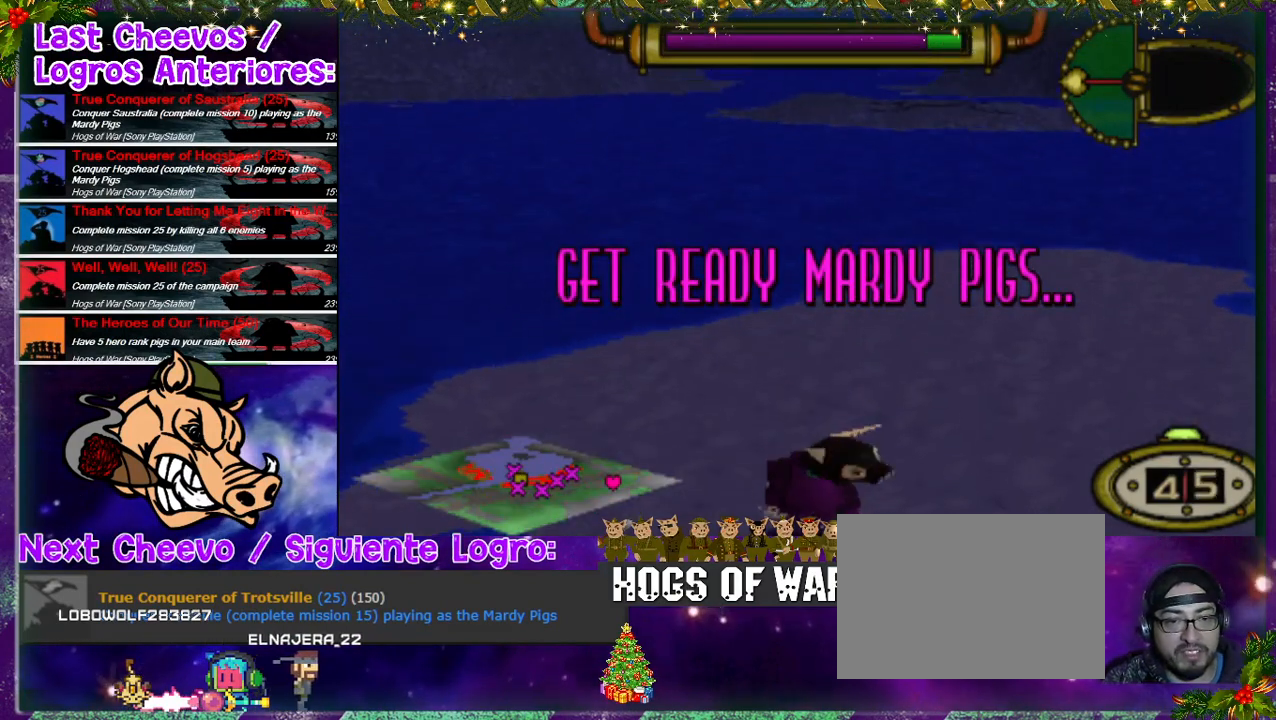
Gameplay with a controller (PlayStation layout); each line is a JSON object with the inputs held at the frame after it. "events" lists button and stick changes between this image and that frame as [ms after this image, input, new state], when the widget could be followed in between. Not read: L1 L3 R3 left_stick right_stick.
{"buttons": ["DPAD_RIGHT"], "events": [[333, "DPAD_RIGHT", "down"]]}
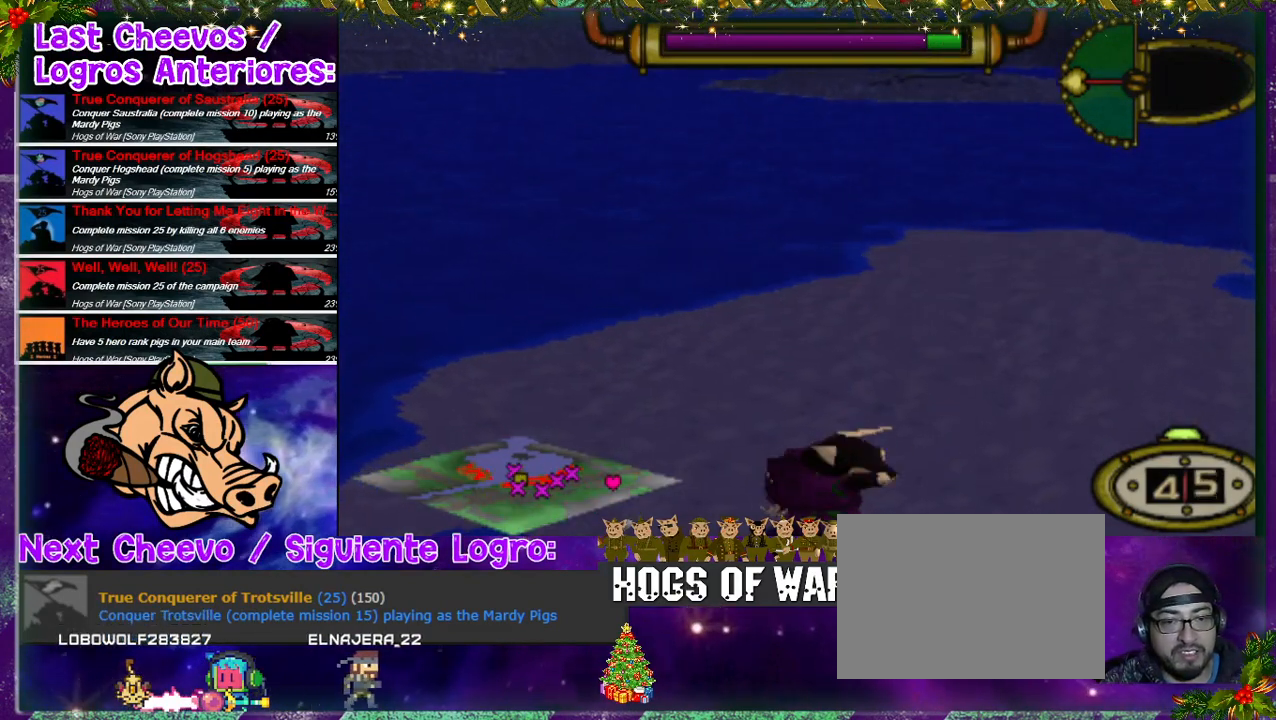
{"buttons": ["DPAD_RIGHT"], "events": []}
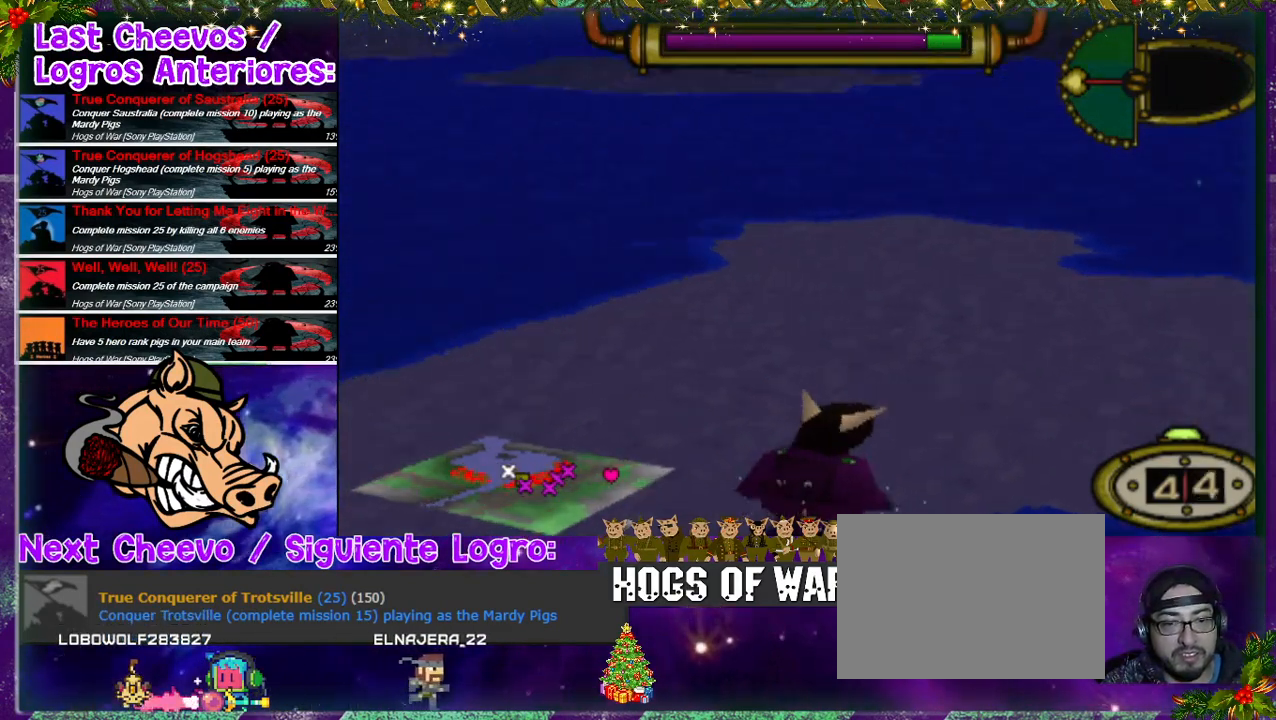
{"buttons": ["DPAD_RIGHT"], "events": []}
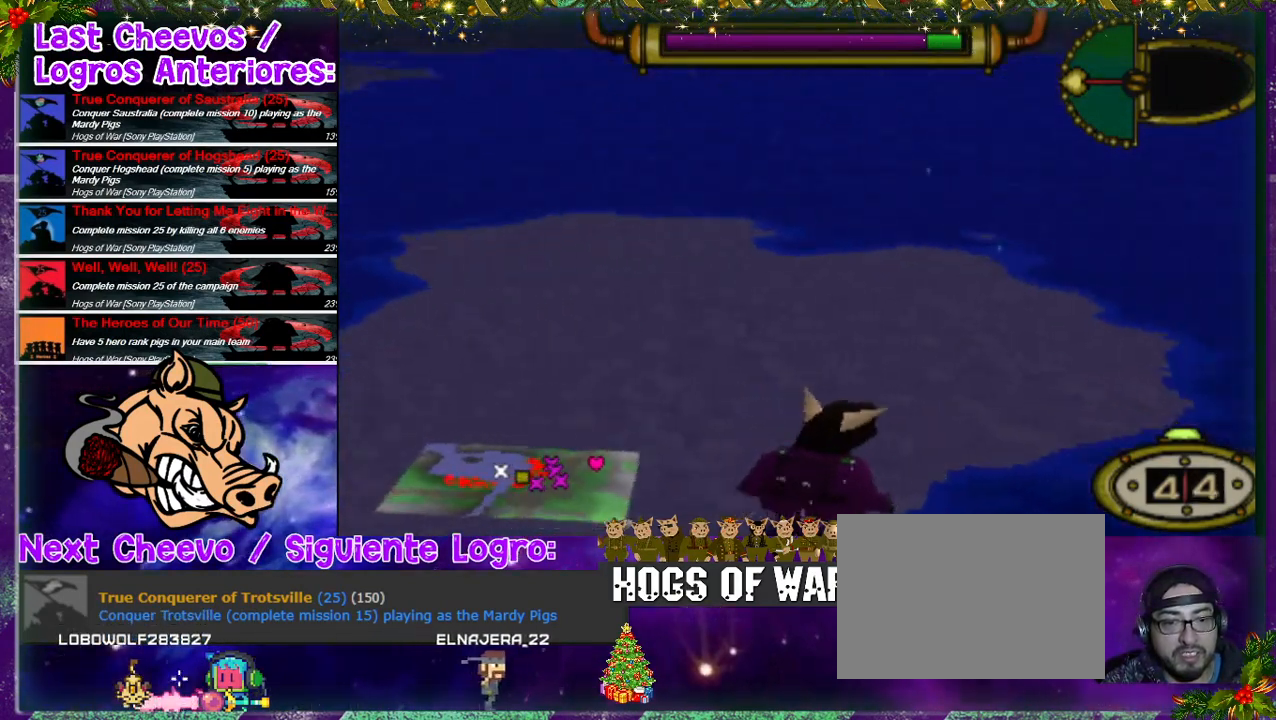
{"buttons": [], "events": [[400, "DPAD_RIGHT", "up"]]}
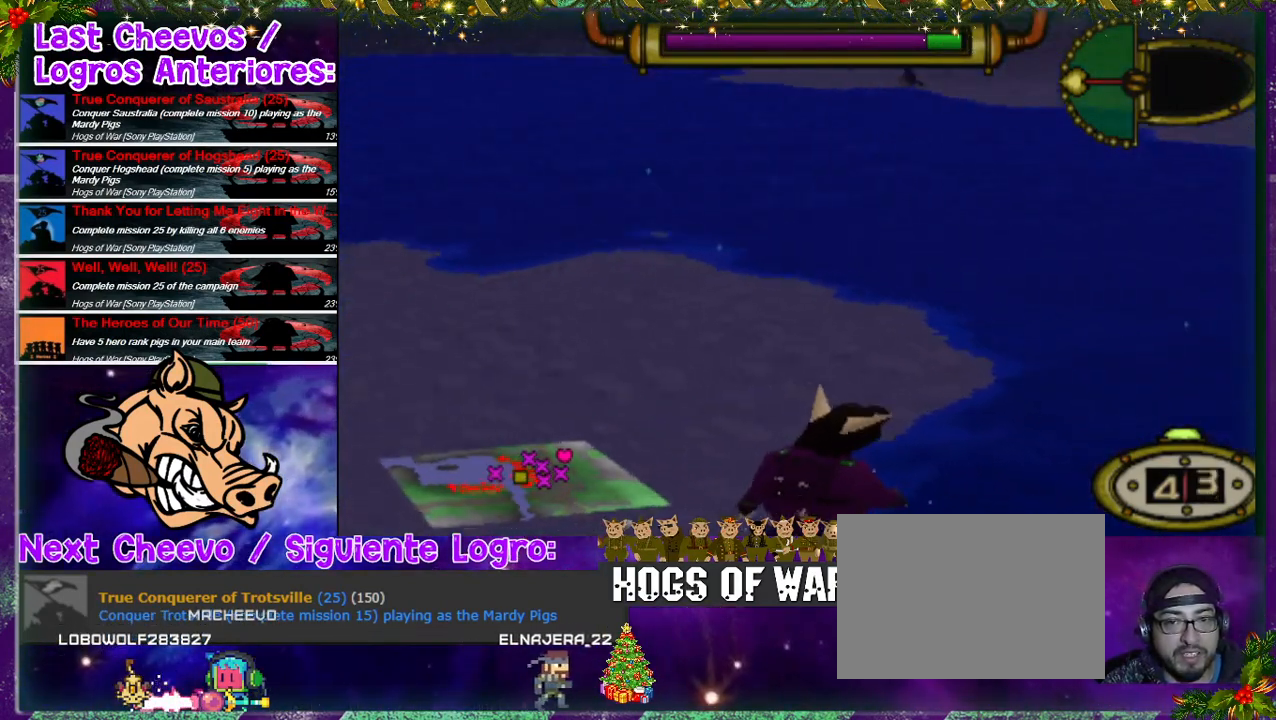
{"buttons": ["CIRCLE"], "events": [[33, "DPAD_RIGHT", "down"], [300, "DPAD_RIGHT", "up"], [367, "CIRCLE", "down"]]}
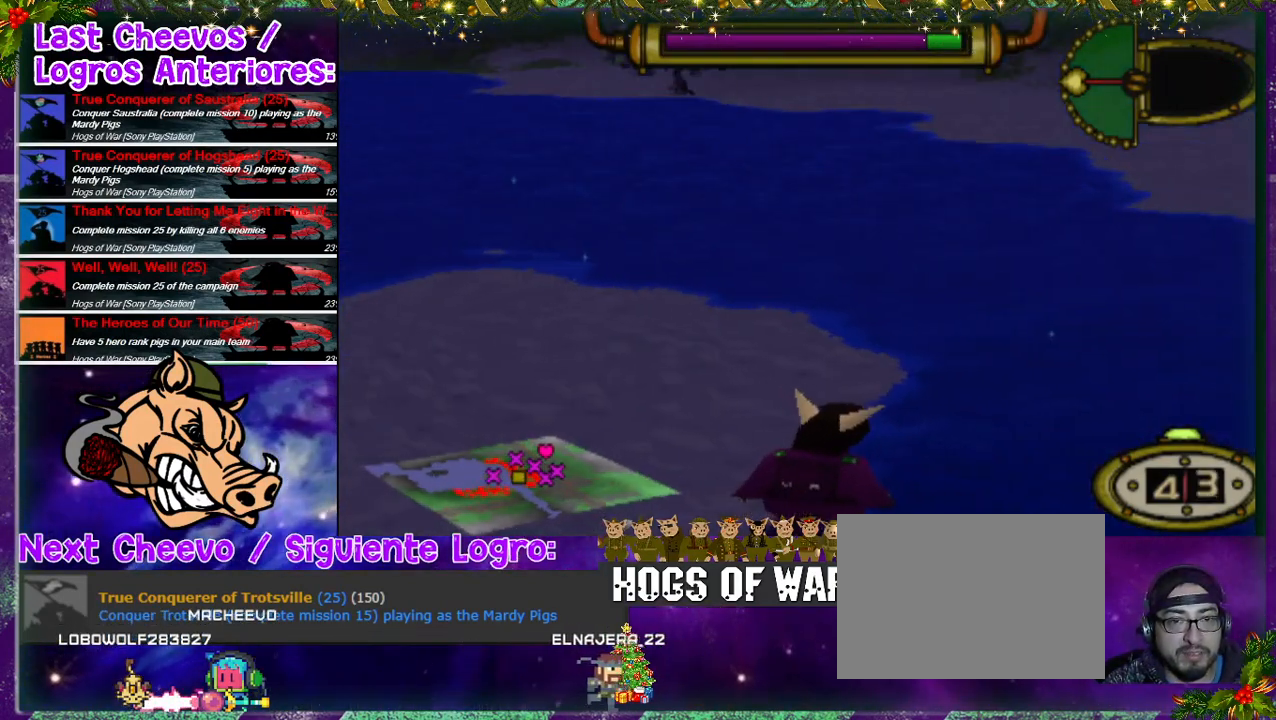
{"buttons": [], "events": [[33, "CIRCLE", "up"]]}
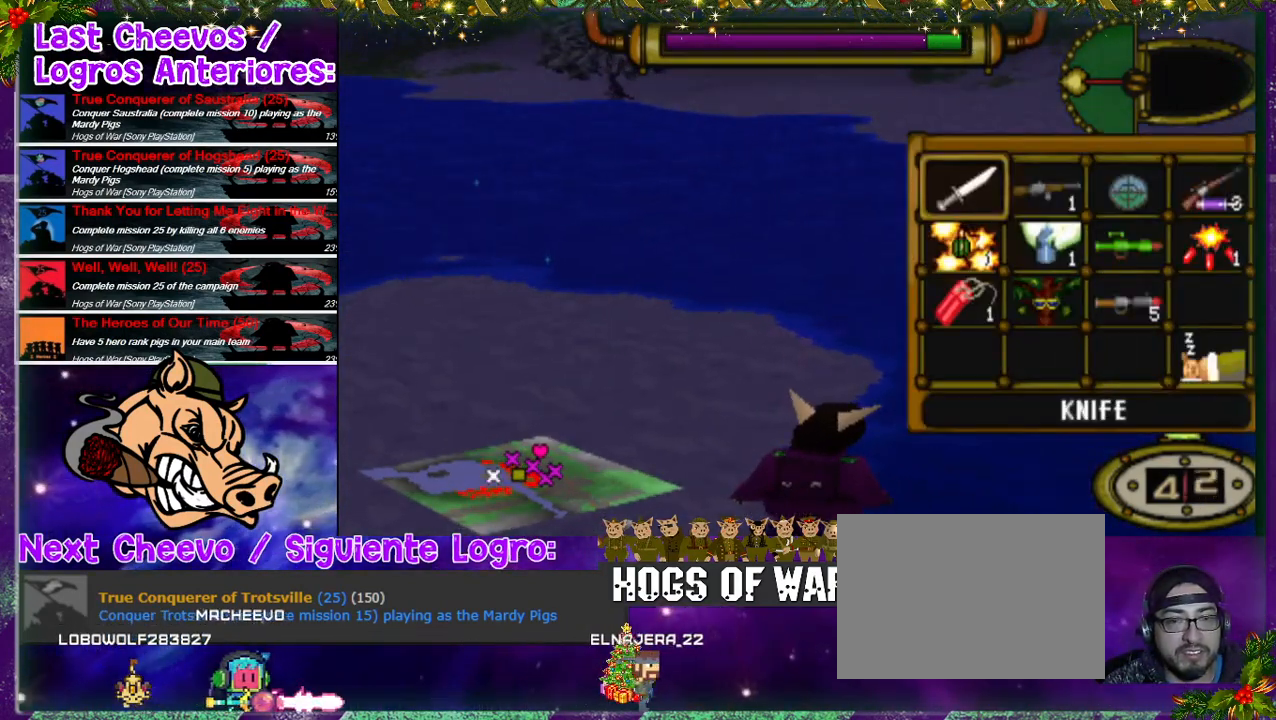
{"buttons": [], "events": [[133, "DPAD_RIGHT", "down"], [167, "DPAD_RIGHT", "up"], [300, "DPAD_RIGHT", "down"], [433, "DPAD_RIGHT", "up"]]}
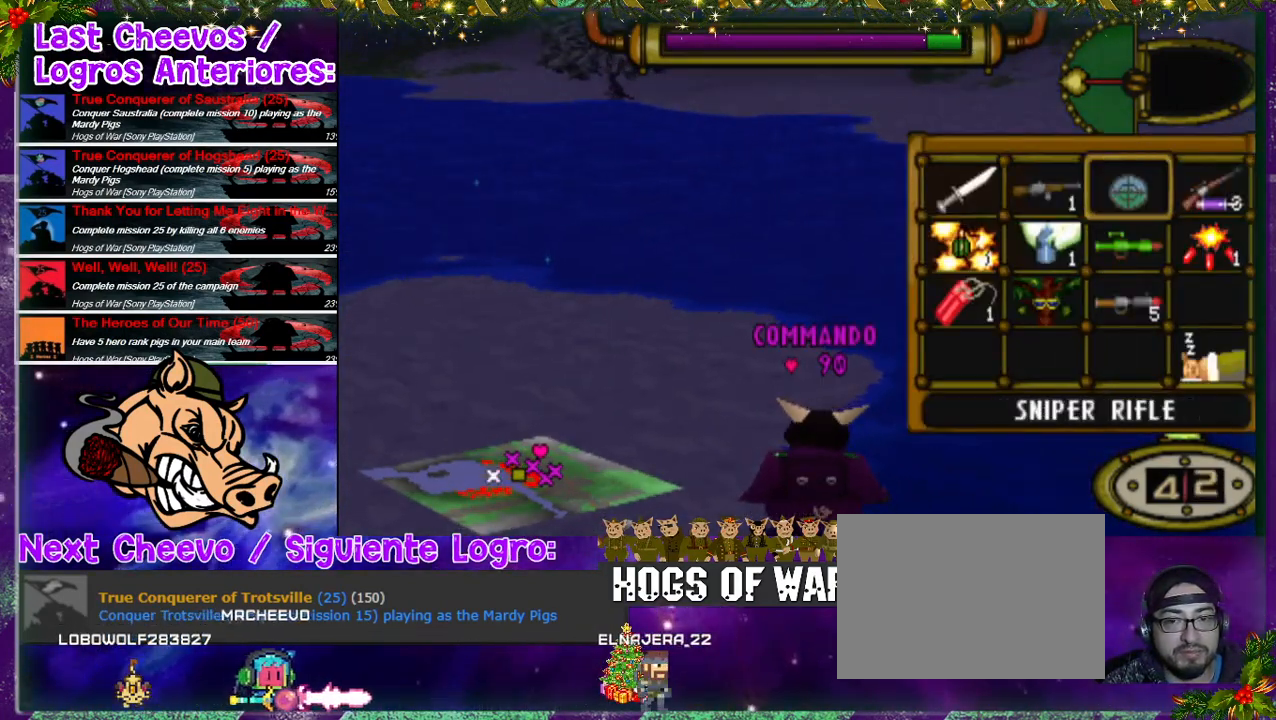
{"buttons": [], "events": [[233, "DPAD_LEFT", "down"], [333, "DPAD_LEFT", "up"], [400, "DPAD_LEFT", "down"], [500, "DPAD_LEFT", "up"]]}
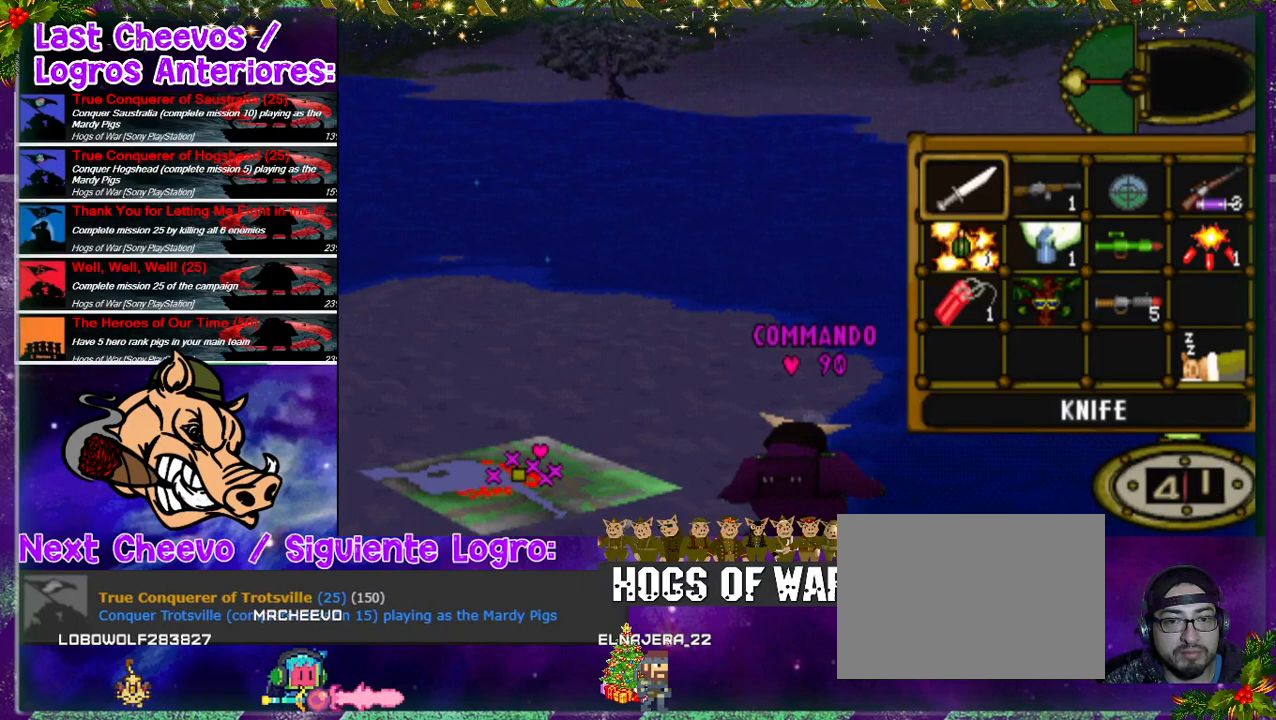
{"buttons": ["DPAD_LEFT"], "events": [[67, "DPAD_DOWN", "down"], [167, "DPAD_DOWN", "up"], [267, "CROSS", "down"], [333, "CROSS", "up"], [433, "DPAD_LEFT", "down"]]}
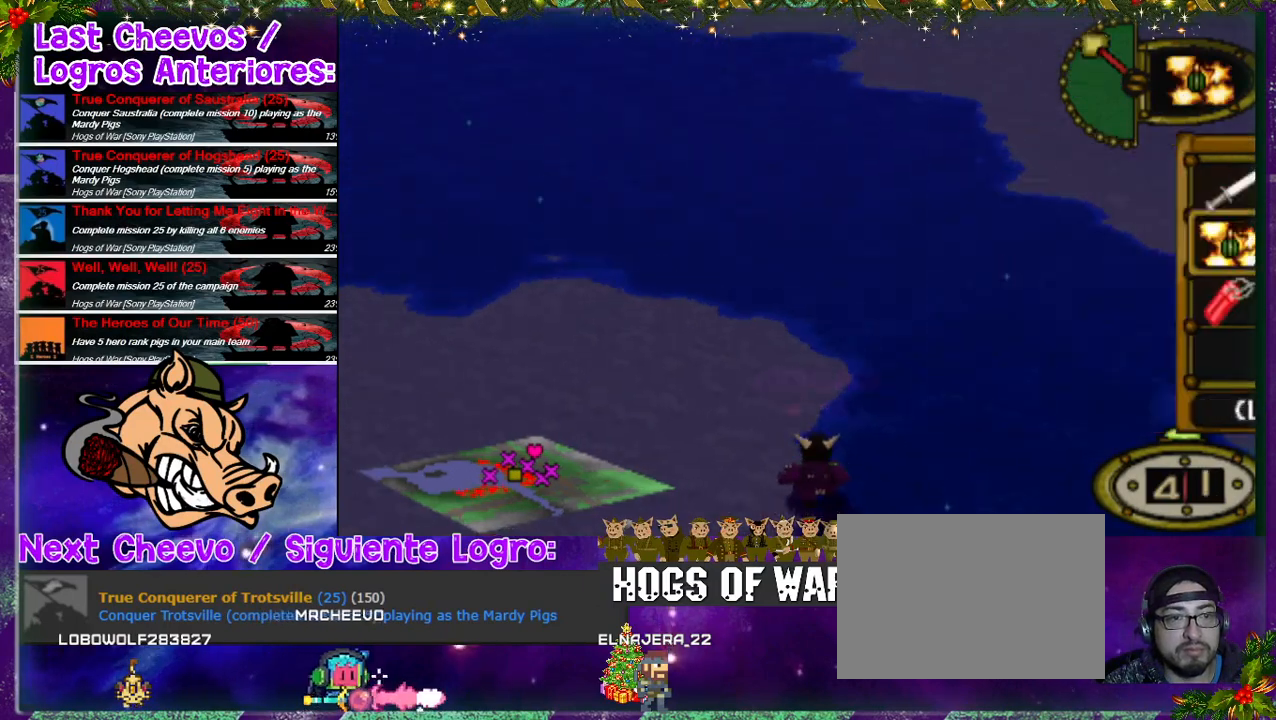
{"buttons": [], "events": [[200, "DPAD_LEFT", "up"]]}
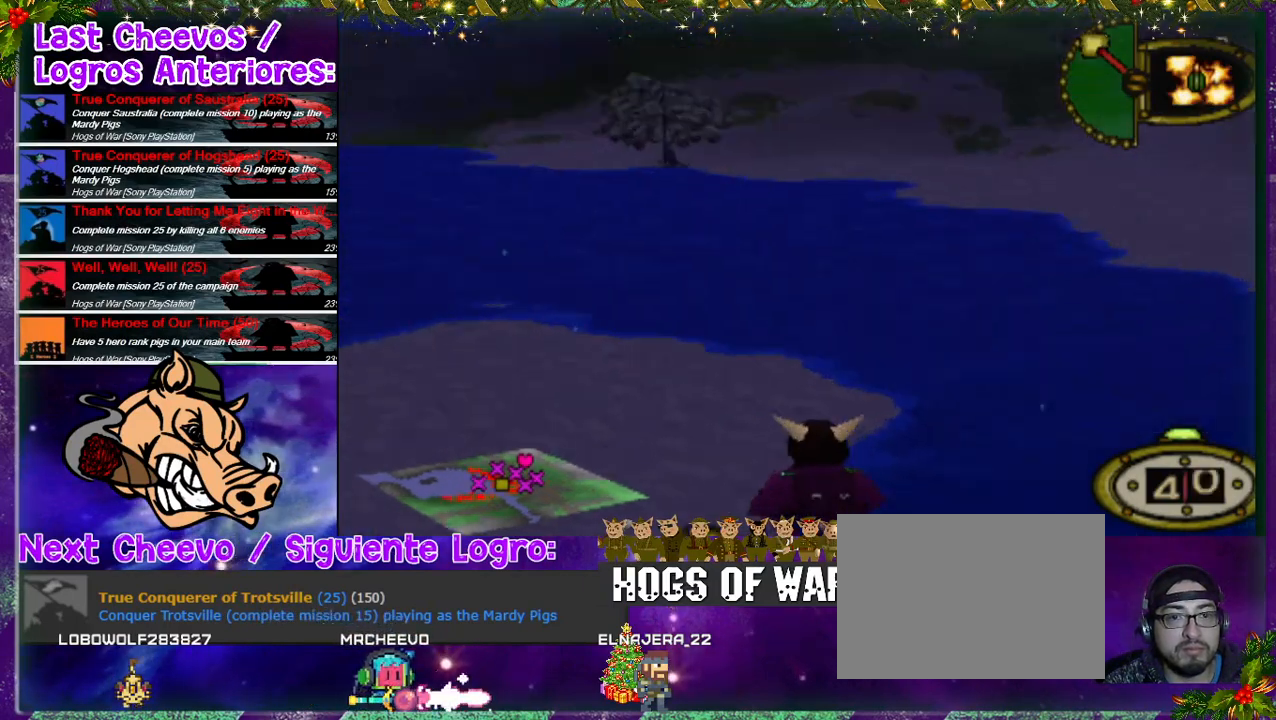
{"buttons": [], "events": [[133, "DPAD_RIGHT", "down"], [300, "DPAD_RIGHT", "up"]]}
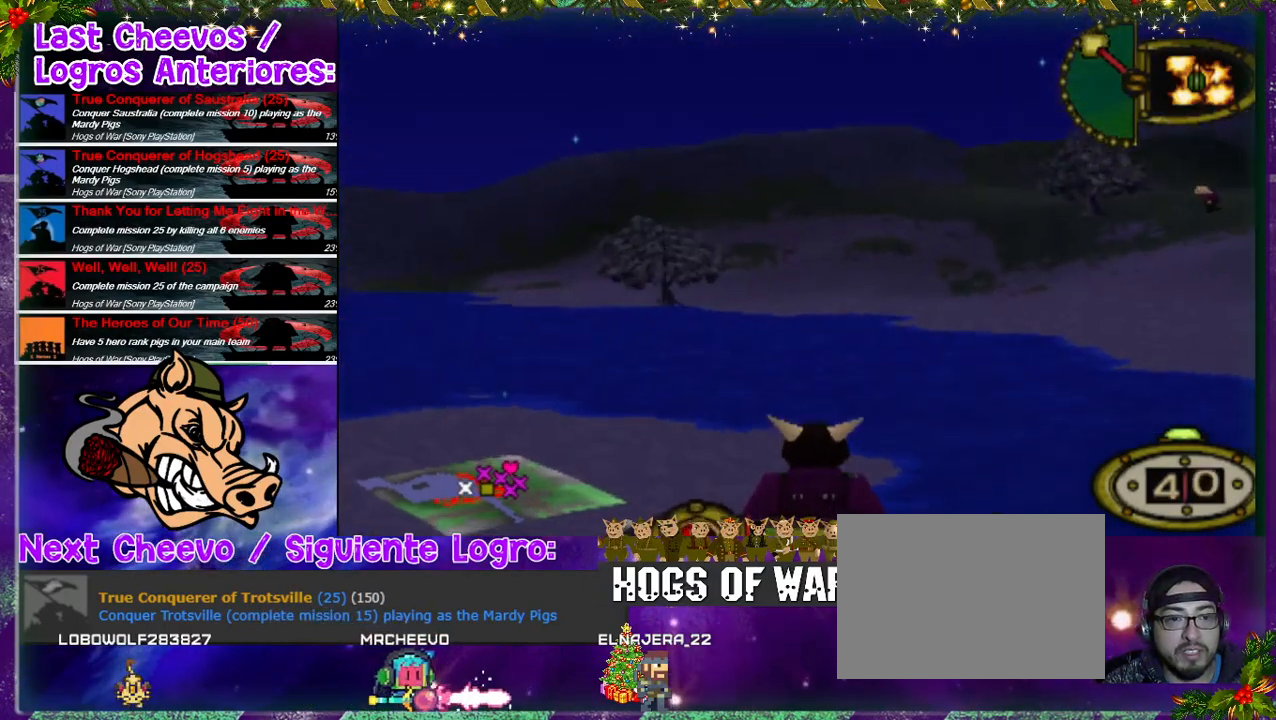
{"buttons": ["R2"], "events": [[67, "DPAD_LEFT", "down"], [167, "R2", "down"], [367, "DPAD_LEFT", "up"]]}
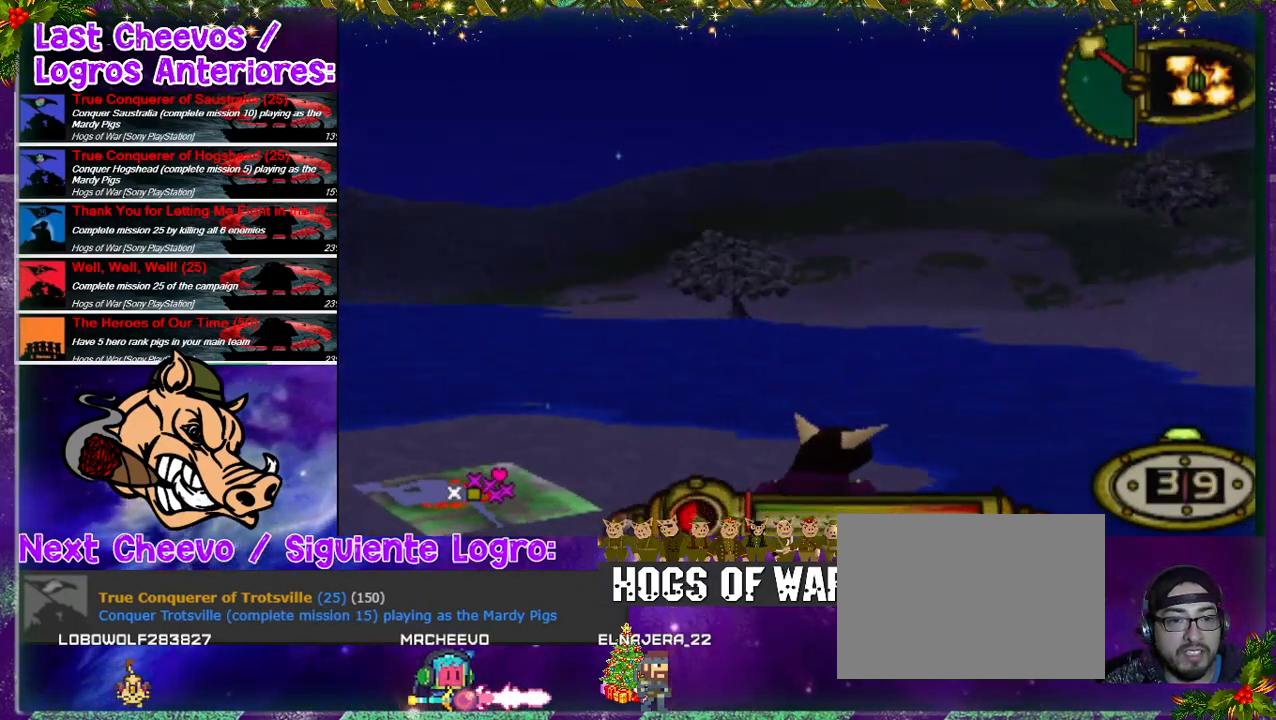
{"buttons": [], "events": [[167, "DPAD_LEFT", "down"], [267, "DPAD_LEFT", "up"], [433, "R2", "up"]]}
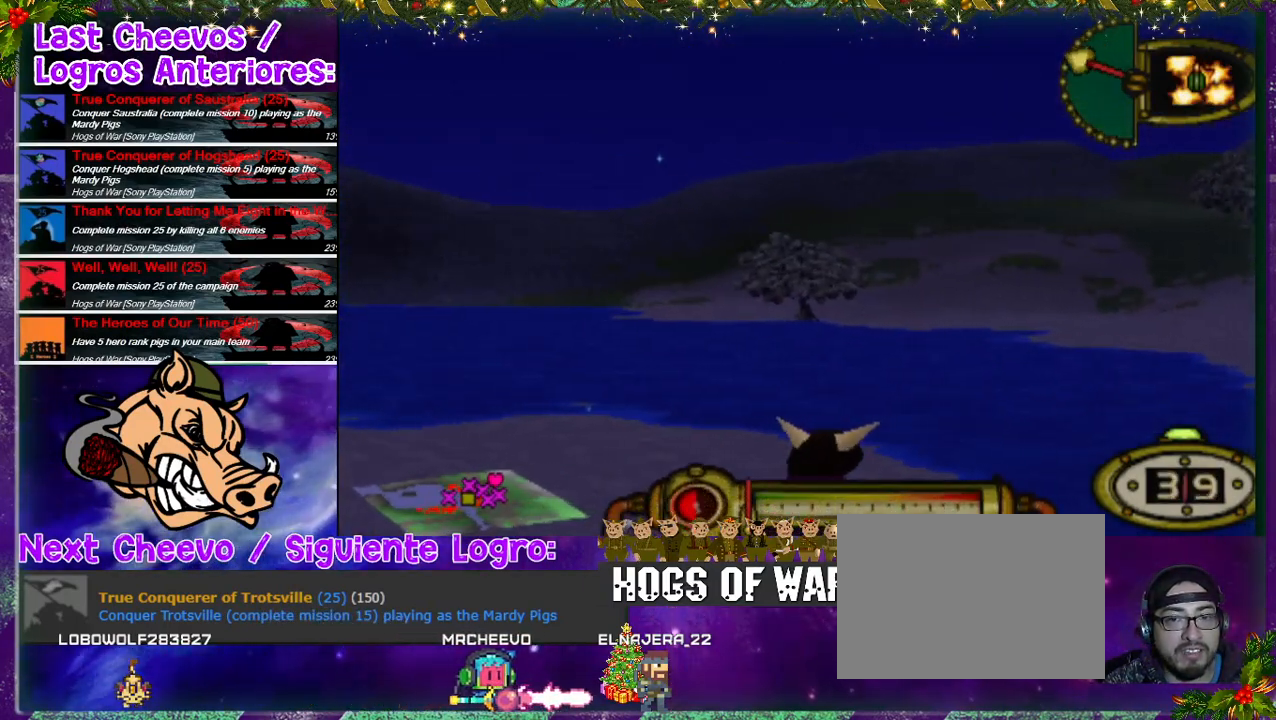
{"buttons": [], "events": [[167, "R2", "down"], [467, "R2", "up"]]}
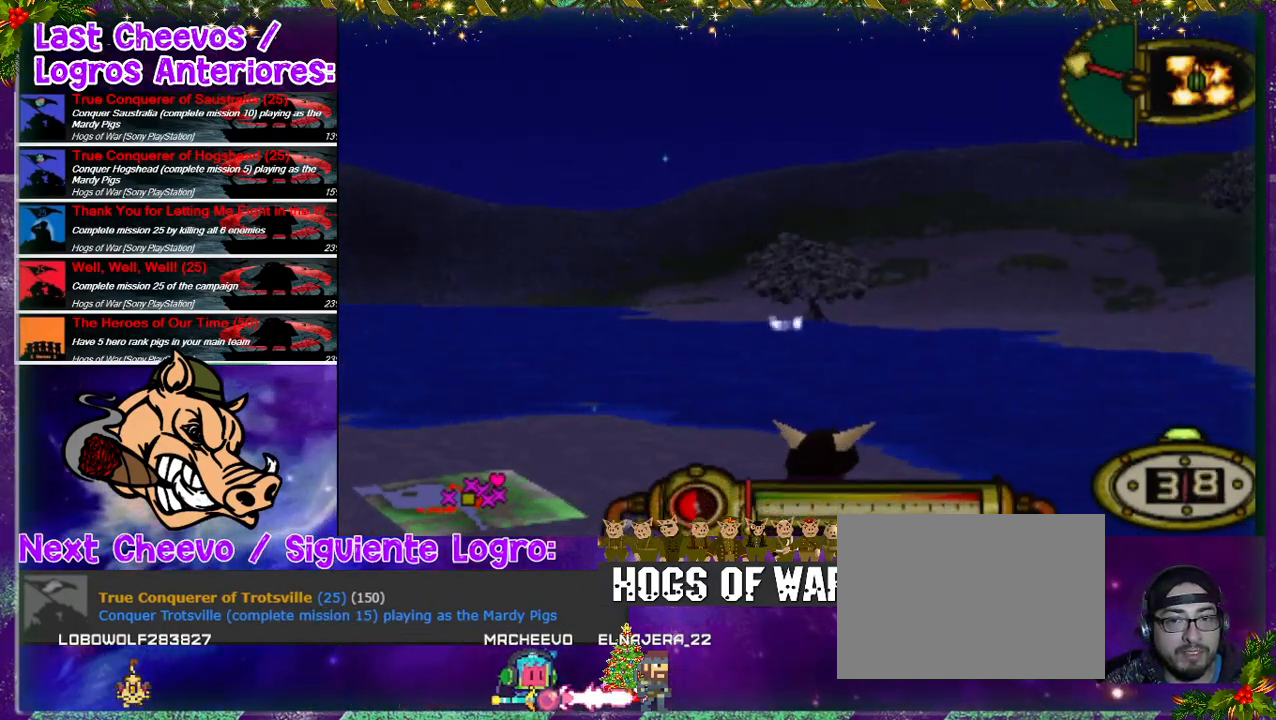
{"buttons": [], "events": [[67, "R2", "down"], [267, "R2", "up"]]}
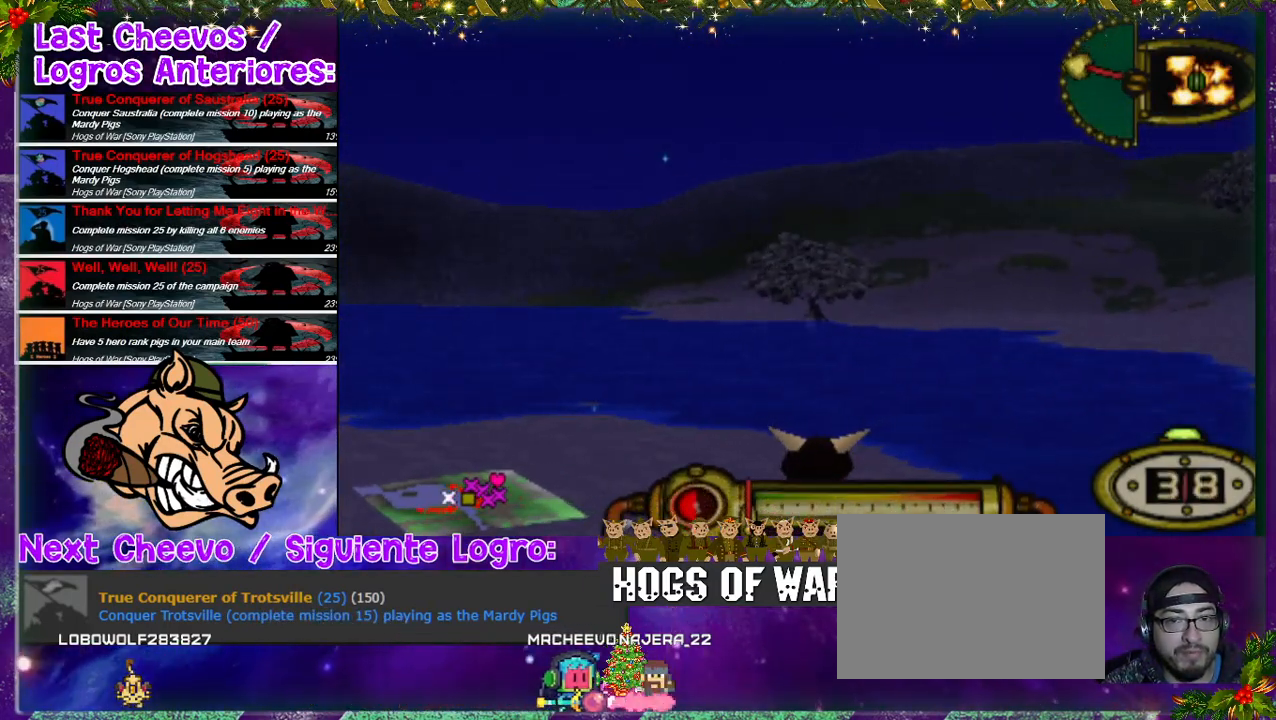
{"buttons": ["CROSS"], "events": [[300, "CROSS", "down"]]}
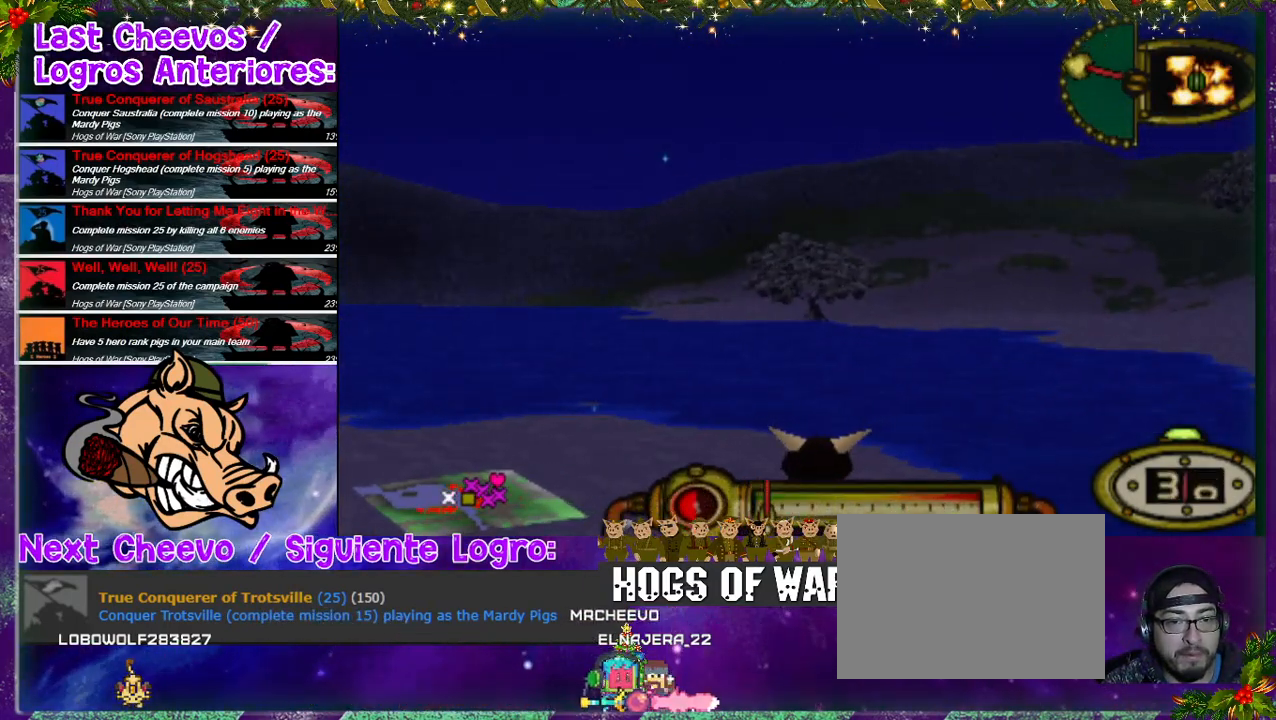
{"buttons": ["CROSS"], "events": [[300, "DPAD_RIGHT", "down"], [333, "DPAD_RIGHT", "up"]]}
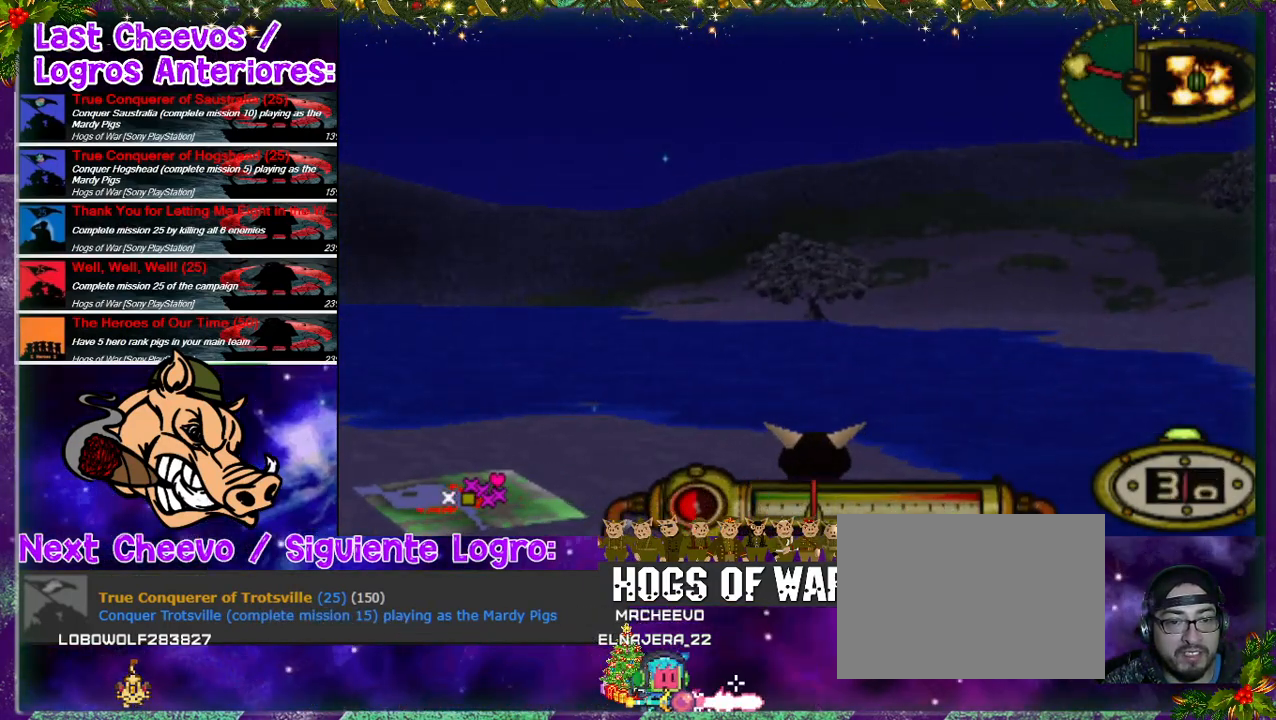
{"buttons": ["CROSS"], "events": []}
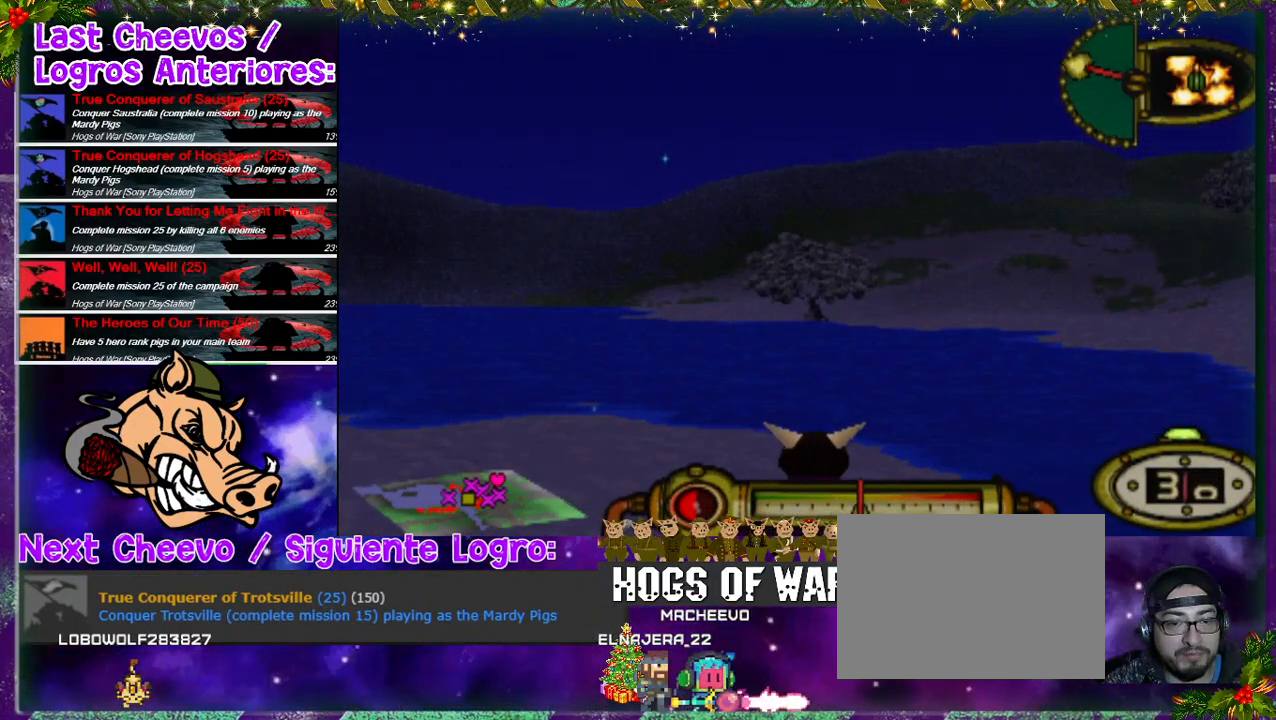
{"buttons": ["CROSS"], "events": []}
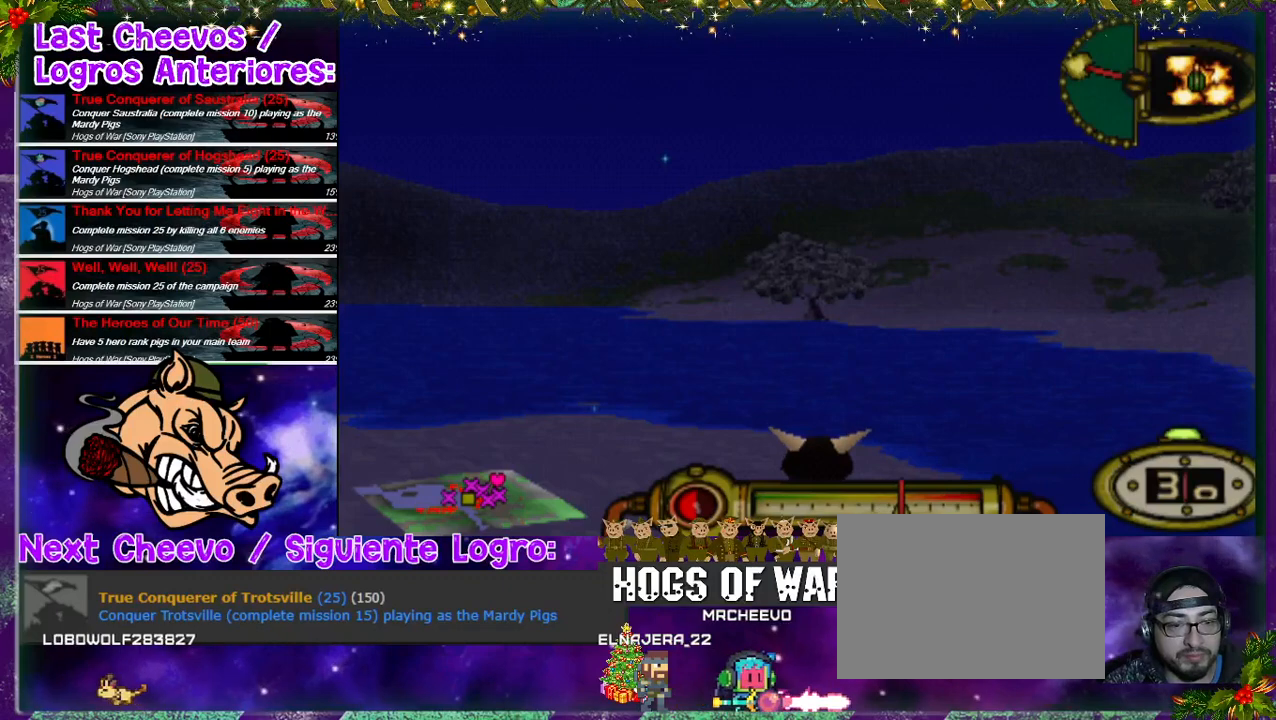
{"buttons": ["CROSS"], "events": []}
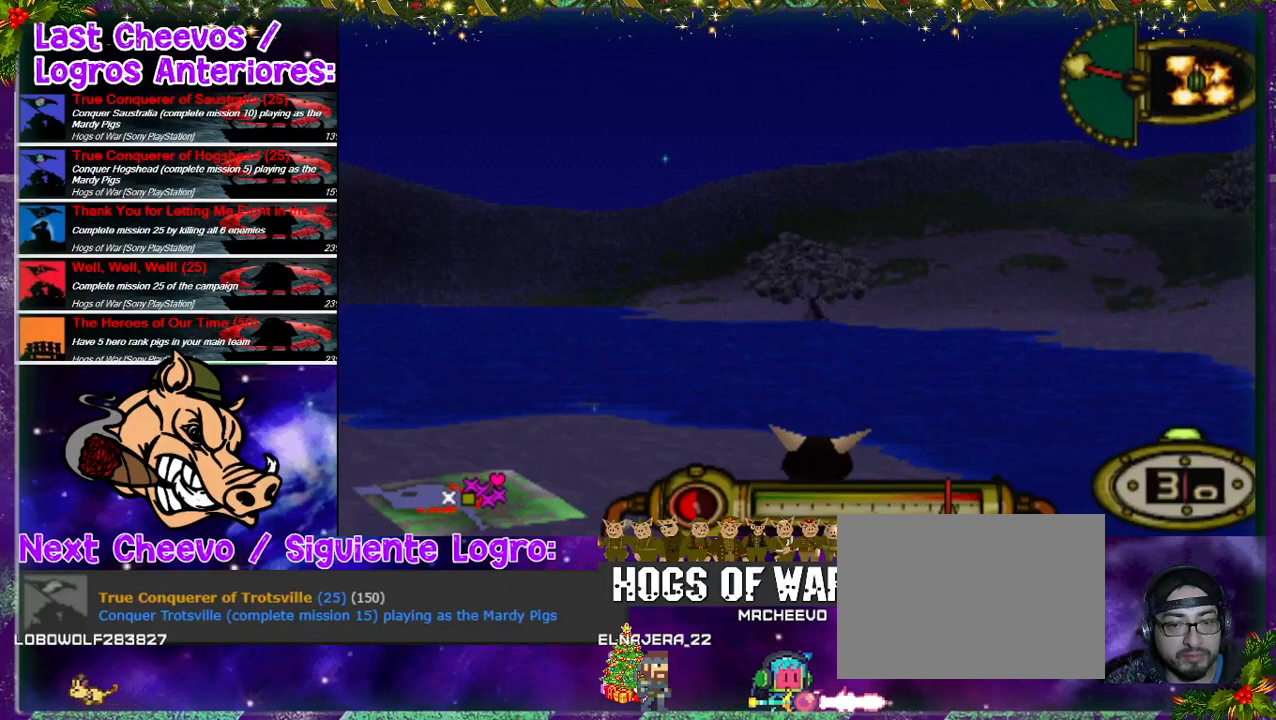
{"buttons": [], "events": [[67, "CROSS", "up"]]}
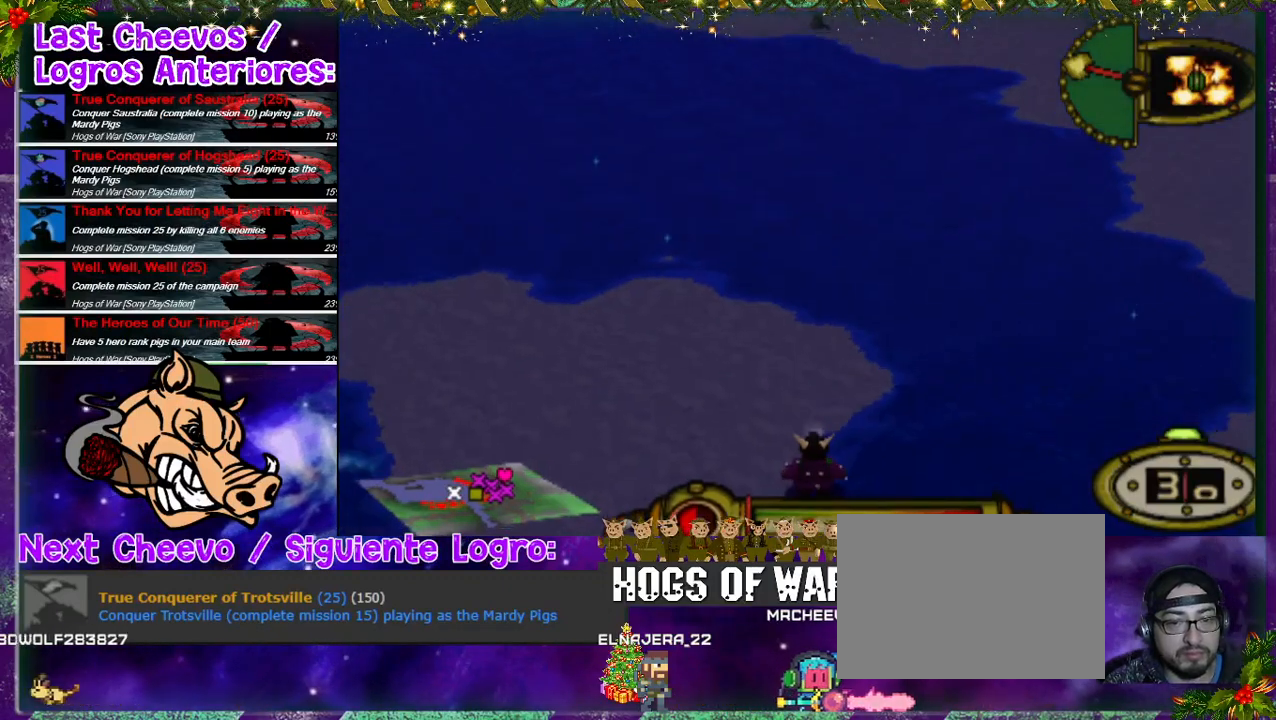
{"buttons": [], "events": []}